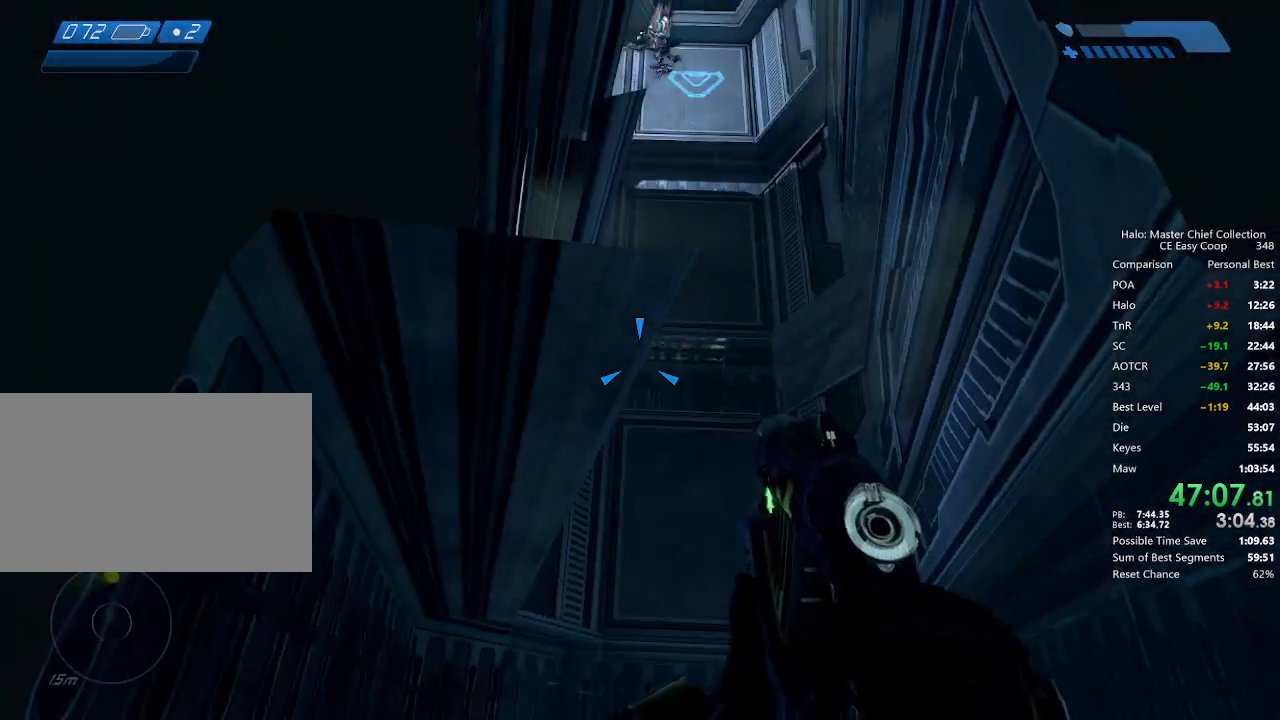
Gameplay with keyboard and mouse; each line is a JSON object with the keys and mouse buttons held at the frame after it. "events" lists presses ("down") and releases ("up") of "1", "2", "3", "4", "5", "a", "alt", "c", "caps_lock", "ctrl", "d", "e", "f", "g", "q", "r", "s", "shift", "space", "t", "tab", "v", "w", "x", "z", "mouse_left", "mouse_wheel" and "mouse_right" between this image and that frame as [ms after this image, input, new state], when the widget could be followed in between. "mouse_left", "mouse_wheel", "mouse_right" = the "left", "wheel", "right" buttons of the "mouse" list. No other keys are recorded. "wheel" means that the mouse wheel is clicked or scrolled. "mouse_move" is the direction in which the mouse moves at that frame (one of eight, or "still"), when it could be read.
{"keys": [], "mouse": [], "mouse_move": "up", "events": [[84, "w", "down"], [167, "w", "up"]]}
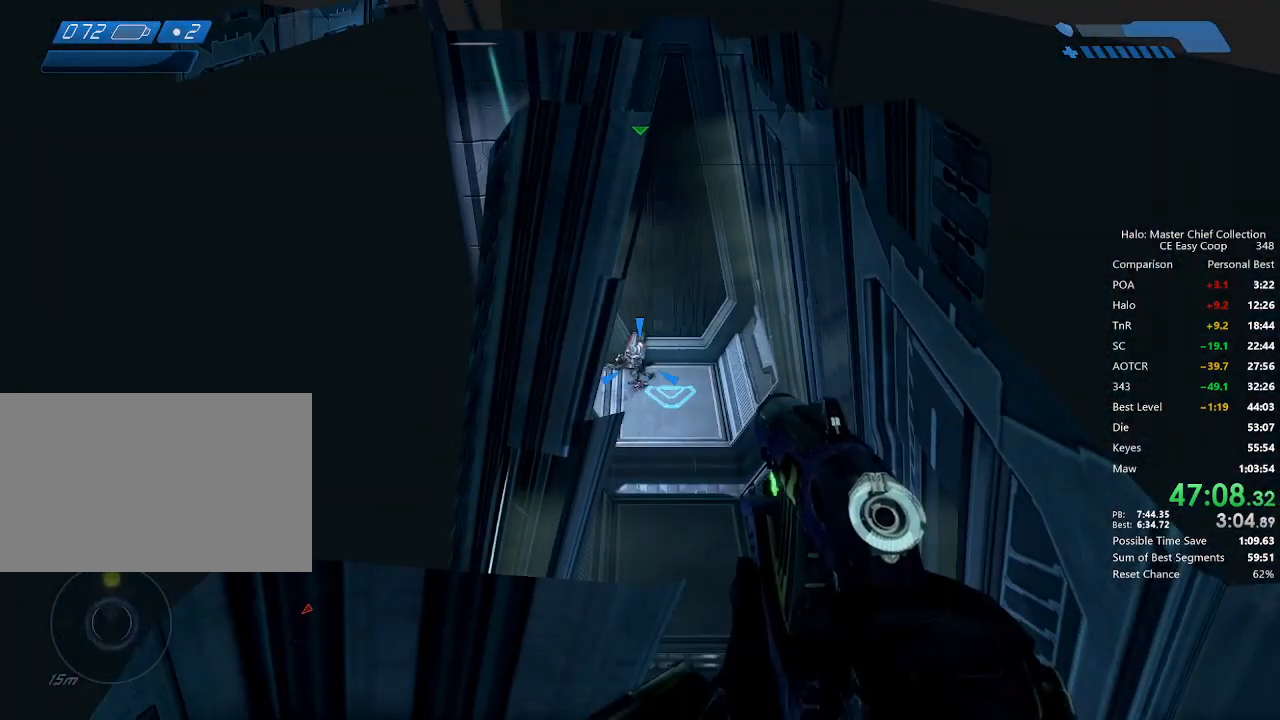
{"keys": [], "mouse": [], "mouse_move": "still", "events": []}
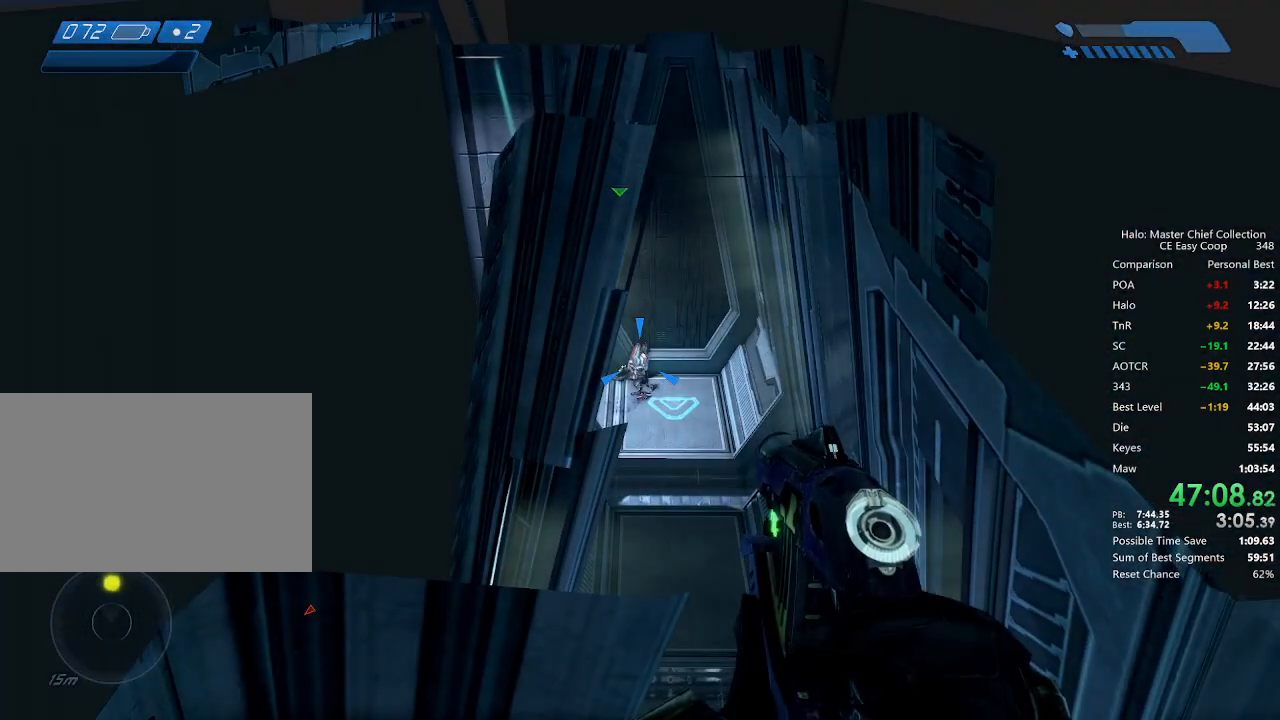
{"keys": [], "mouse": [], "mouse_move": "still", "events": []}
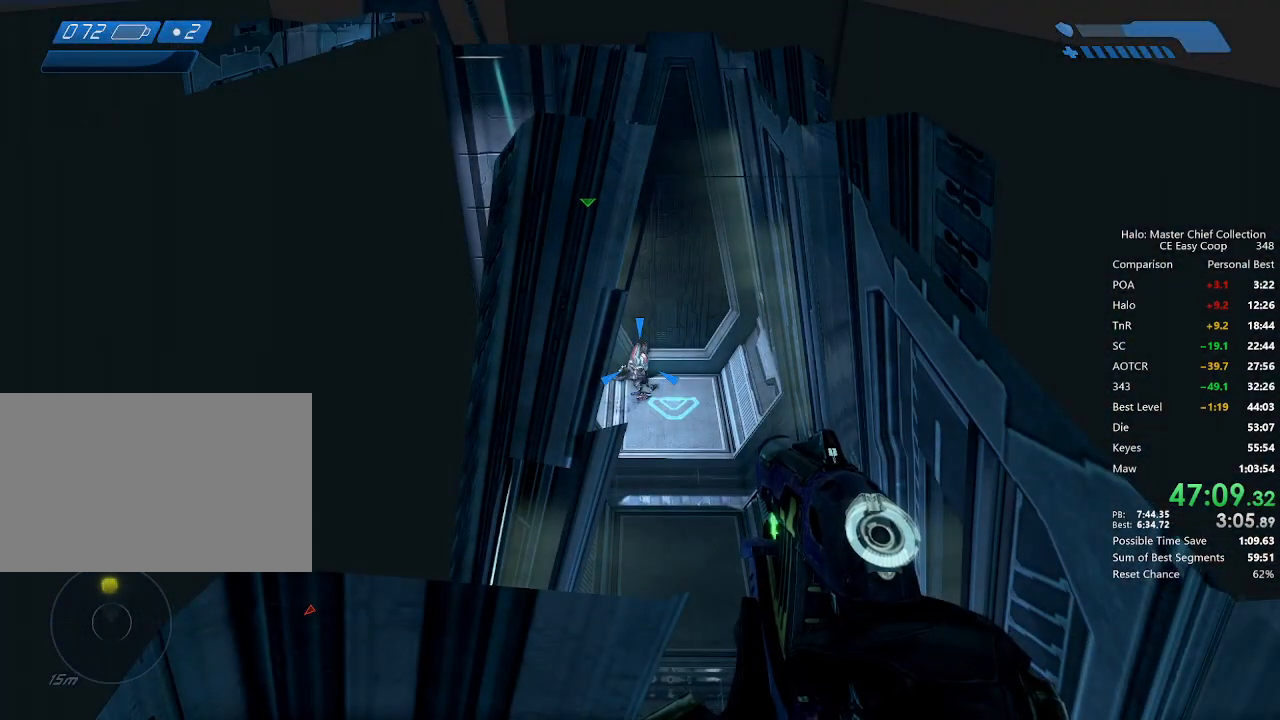
{"keys": [], "mouse": [], "mouse_move": "still", "events": []}
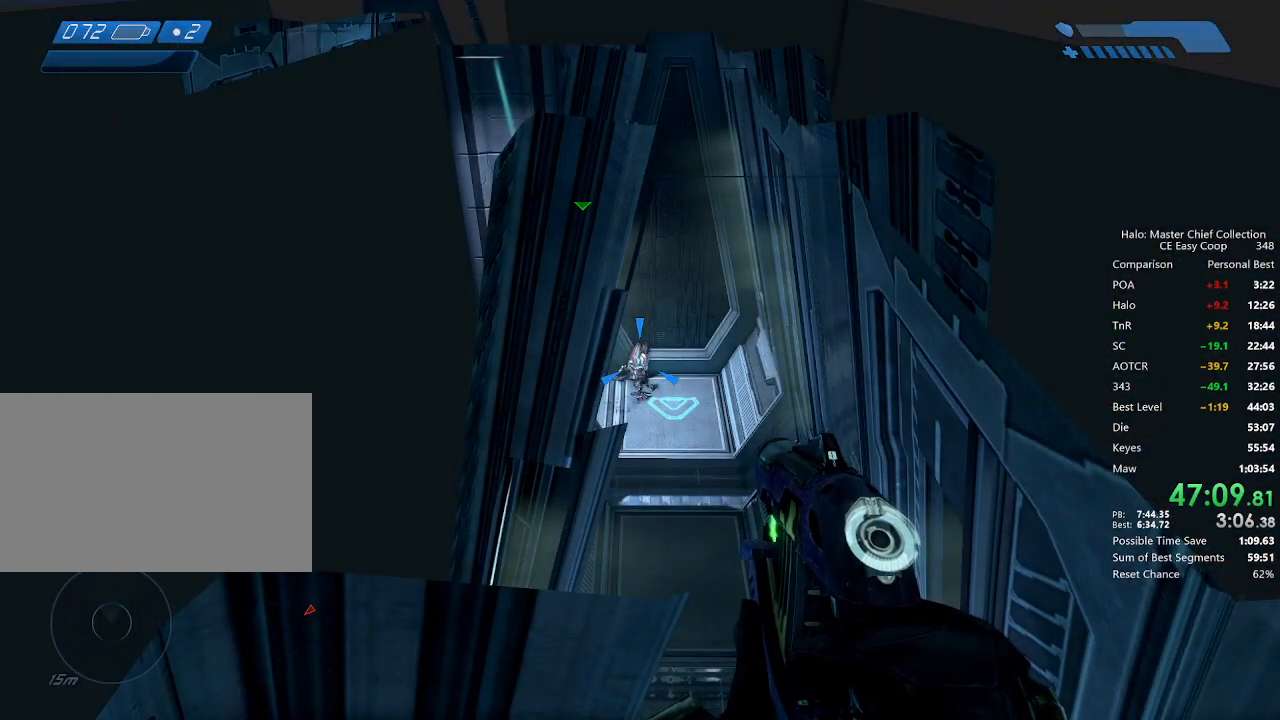
{"keys": ["c"], "mouse": [], "mouse_move": "still", "events": [[417, "c", "down"]]}
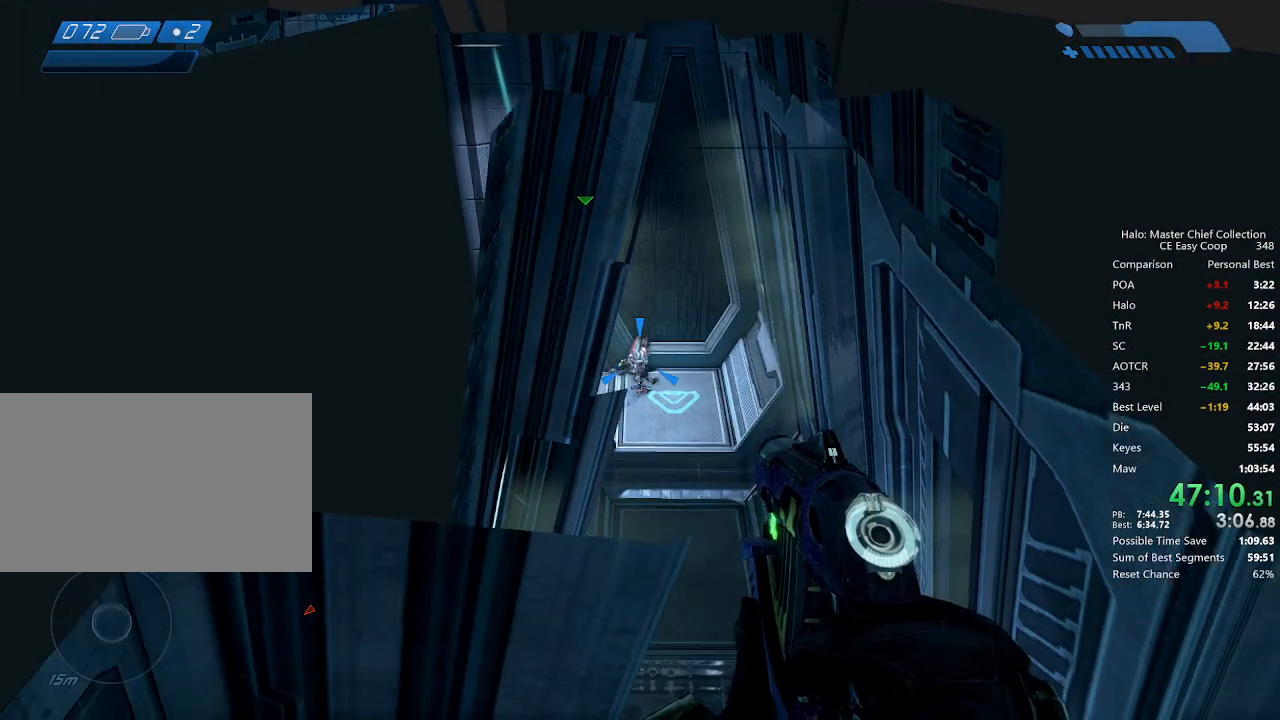
{"keys": ["4", "space", "w"], "mouse": [], "mouse_move": "still", "events": [[250, "c", "up"], [334, "w", "down"], [417, "4", "down"], [417, "space", "down"]]}
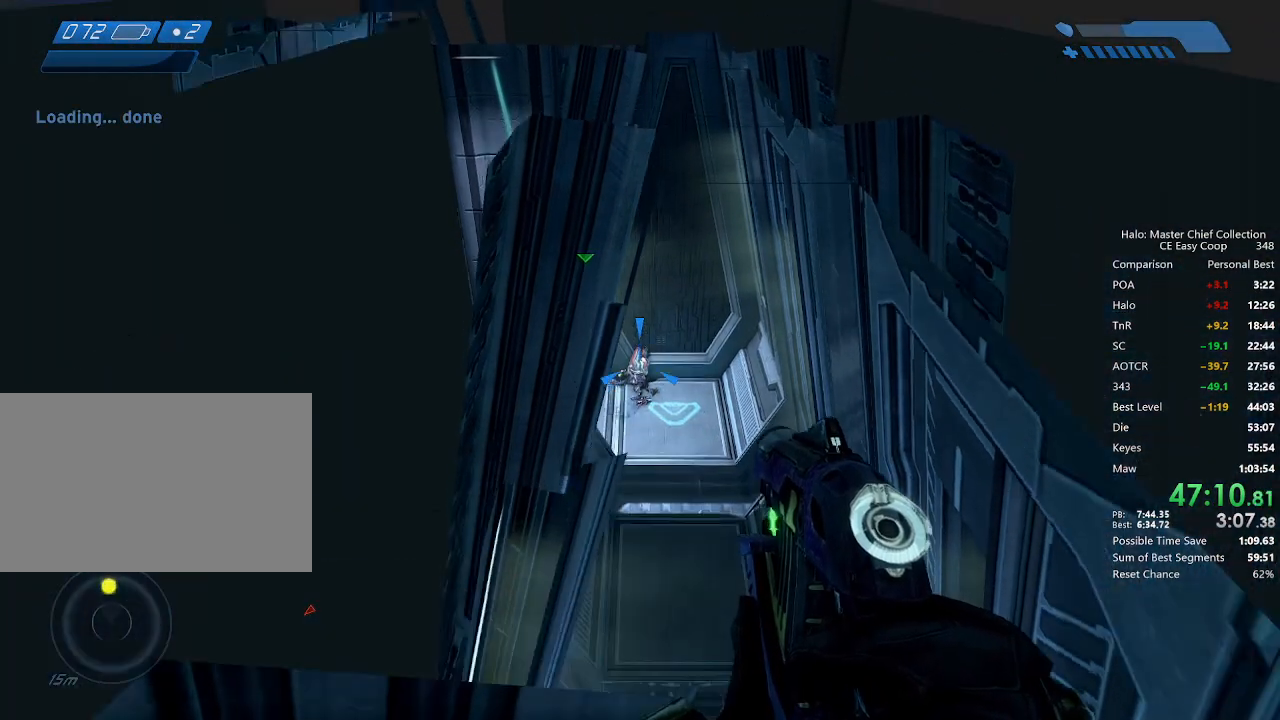
{"keys": ["w"], "mouse": [], "mouse_move": "still", "events": [[84, "4", "up"], [84, "space", "up"]]}
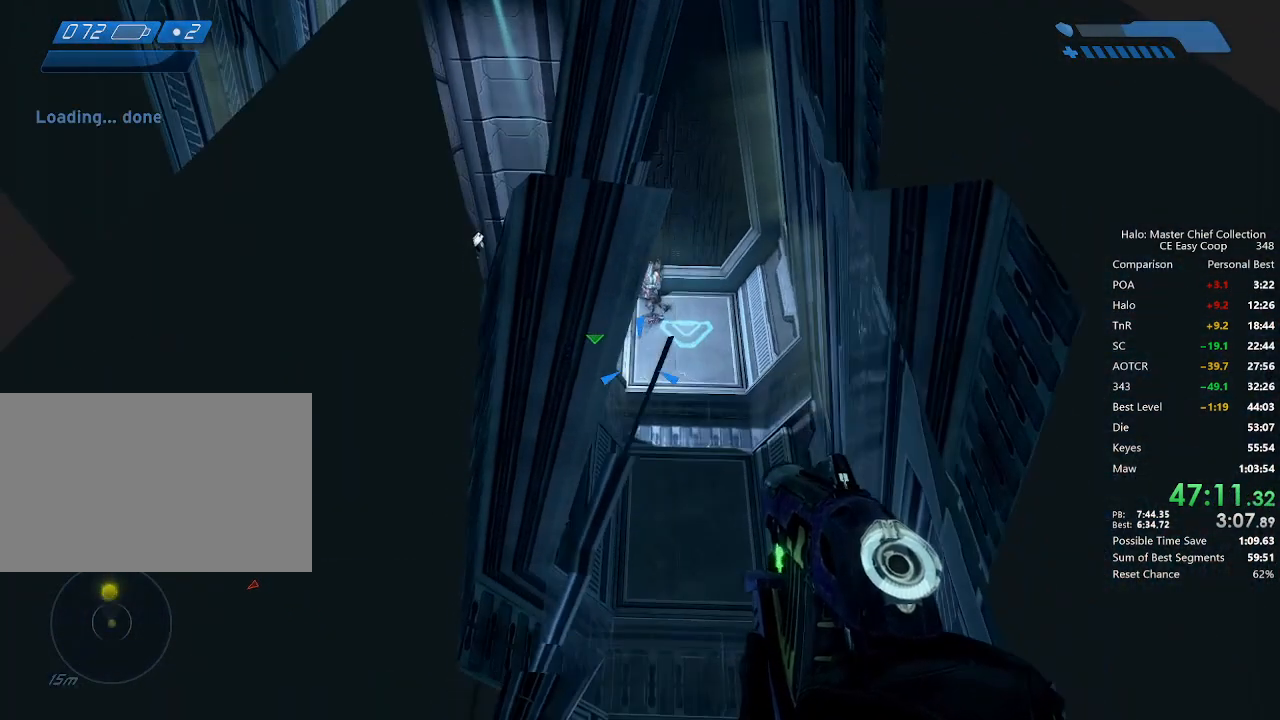
{"keys": ["w"], "mouse": [], "mouse_move": "still", "events": [[42, "w", "up"], [292, "w", "down"]]}
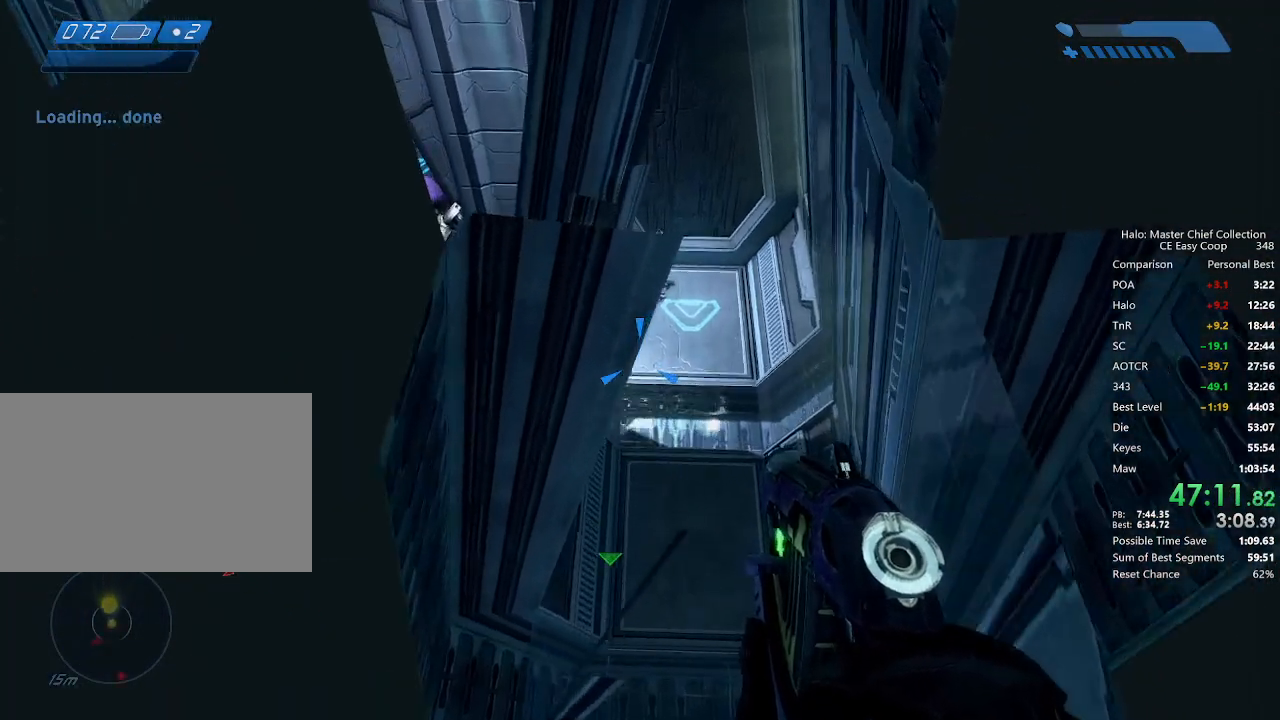
{"keys": [], "mouse": [], "mouse_move": "still", "events": [[334, "w", "up"]]}
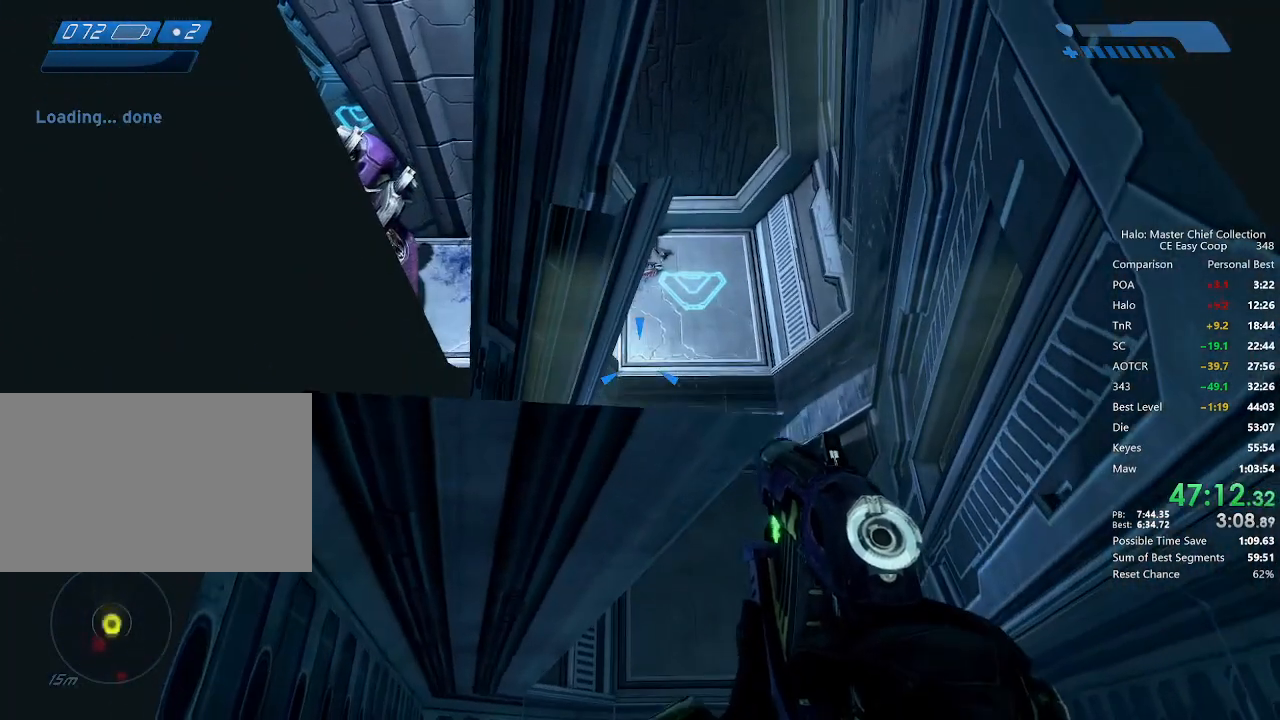
{"keys": ["w"], "mouse": [], "mouse_move": "still", "events": [[209, "w", "down"], [334, "4", "down"], [334, "space", "down"], [459, "4", "up"], [459, "space", "up"]]}
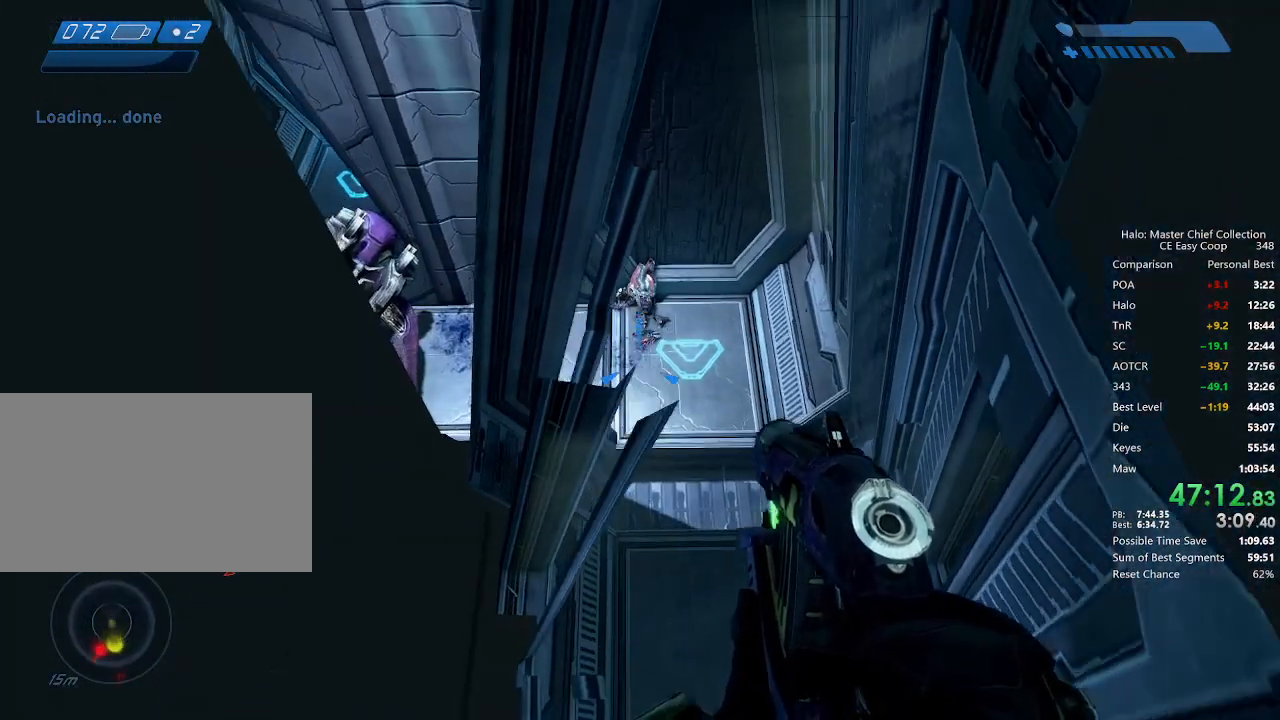
{"keys": [], "mouse": [], "mouse_move": "still", "events": [[334, "w", "up"]]}
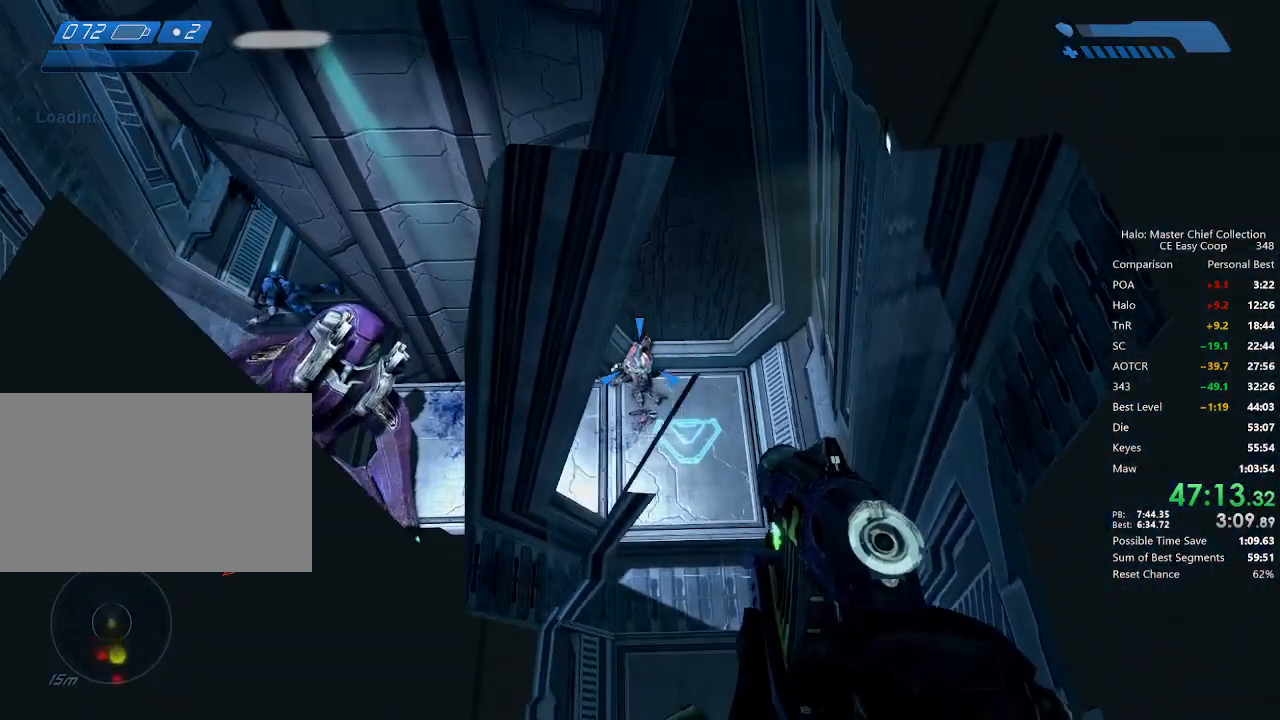
{"keys": [], "mouse": [], "mouse_move": "still", "events": [[84, "d", "down"], [167, "d", "up"], [250, "d", "down"], [334, "d", "up"], [417, "d", "down"], [500, "d", "up"]]}
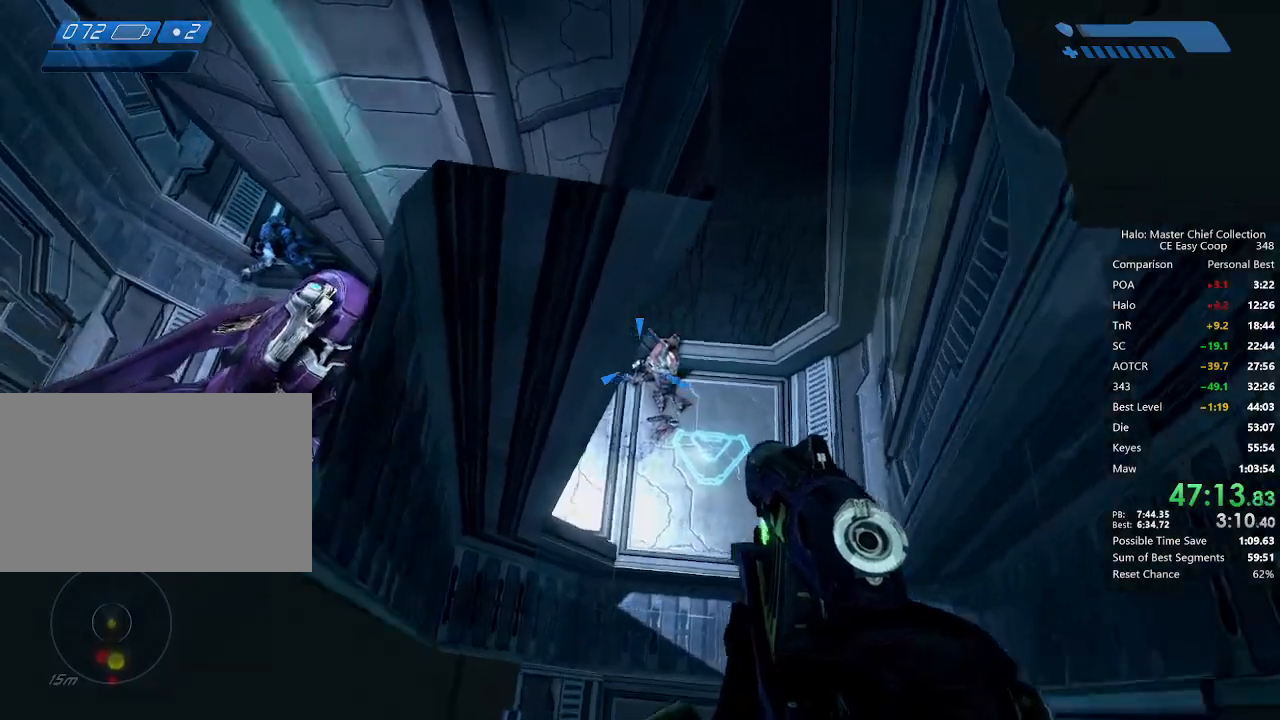
{"keys": ["s"], "mouse": [], "mouse_move": "still", "events": [[500, "s", "down"]]}
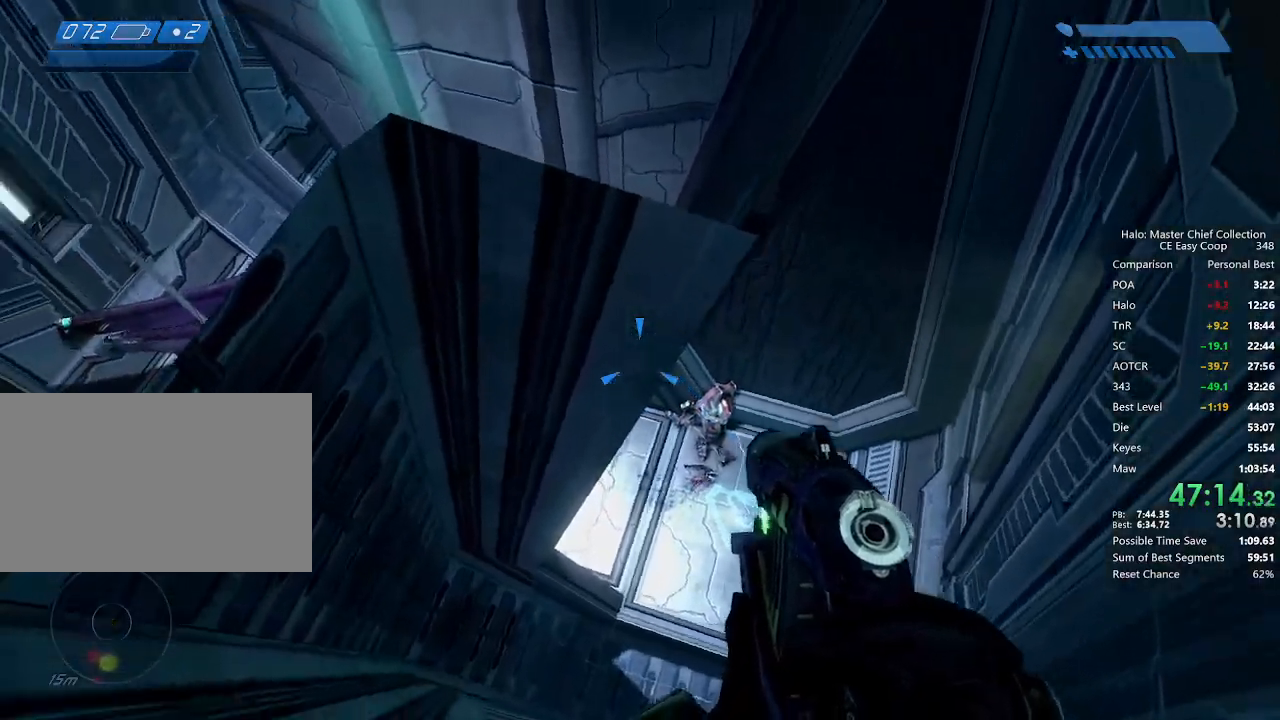
{"keys": ["w"], "mouse": [], "mouse_move": "still", "events": [[42, "s", "up"], [292, "w", "down"], [459, "4", "down"], [459, "space", "down"], [500, "4", "up"], [500, "space", "up"]]}
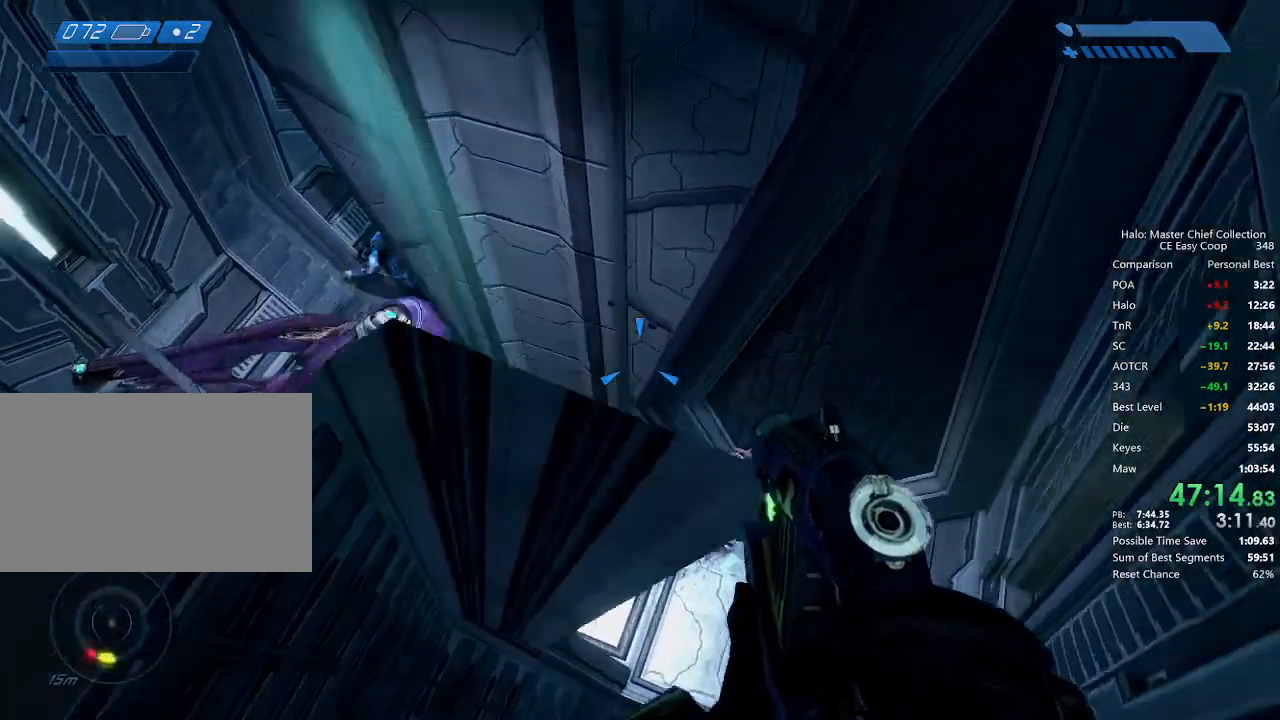
{"keys": ["w"], "mouse": [], "mouse_move": "still", "events": [[125, "4", "down"], [125, "space", "down"], [209, "4", "up"], [209, "space", "up"]]}
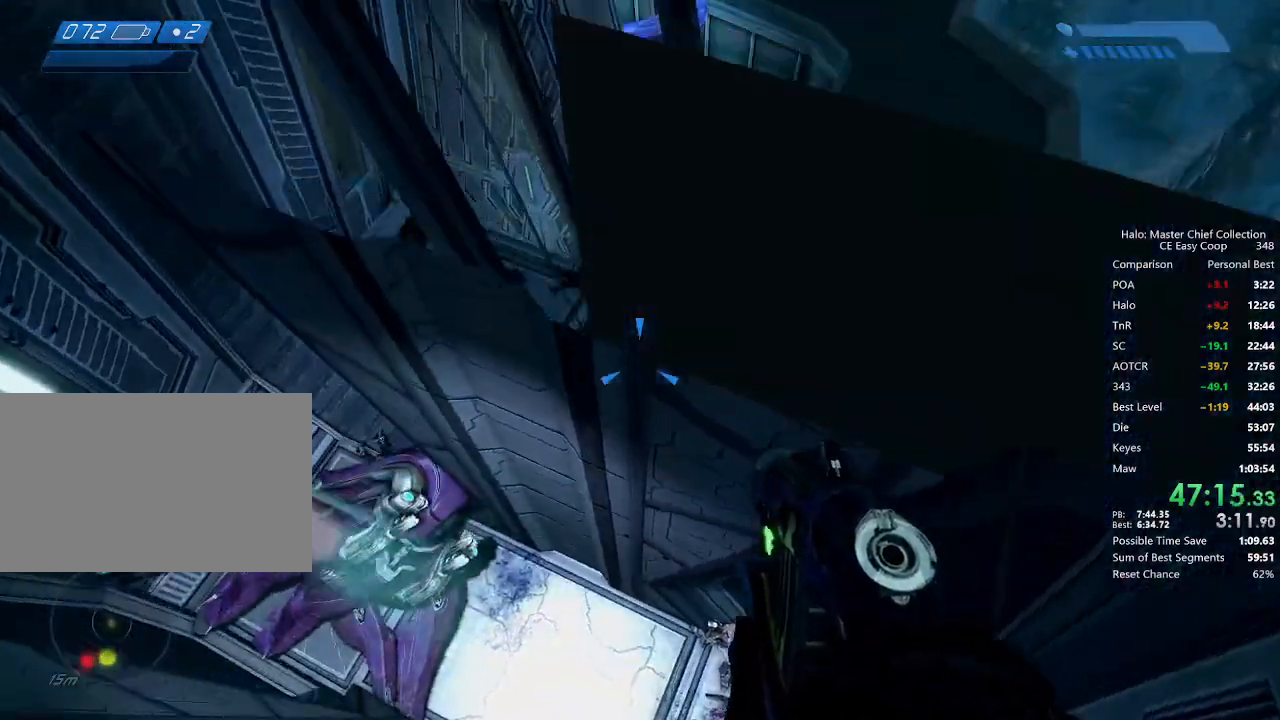
{"keys": ["w"], "mouse": [], "mouse_move": "still", "events": []}
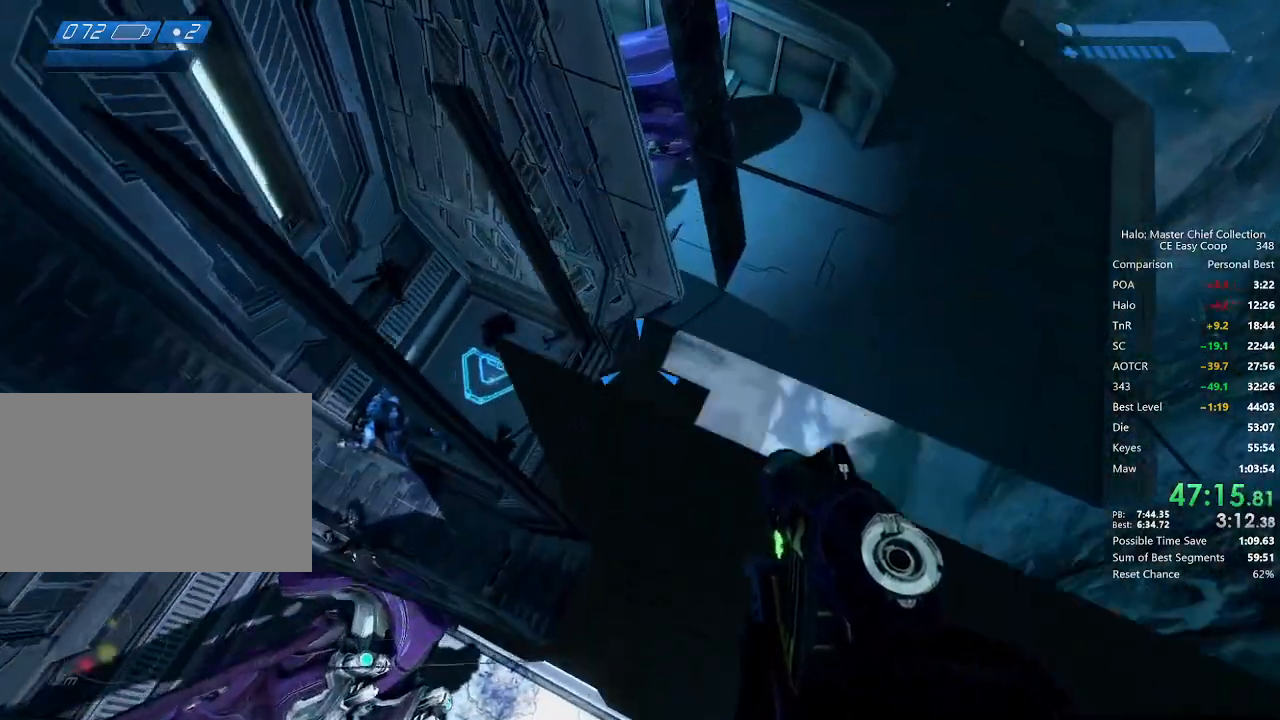
{"keys": ["w"], "mouse": [], "mouse_move": "still", "events": [[250, "w", "up"], [459, "w", "down"]]}
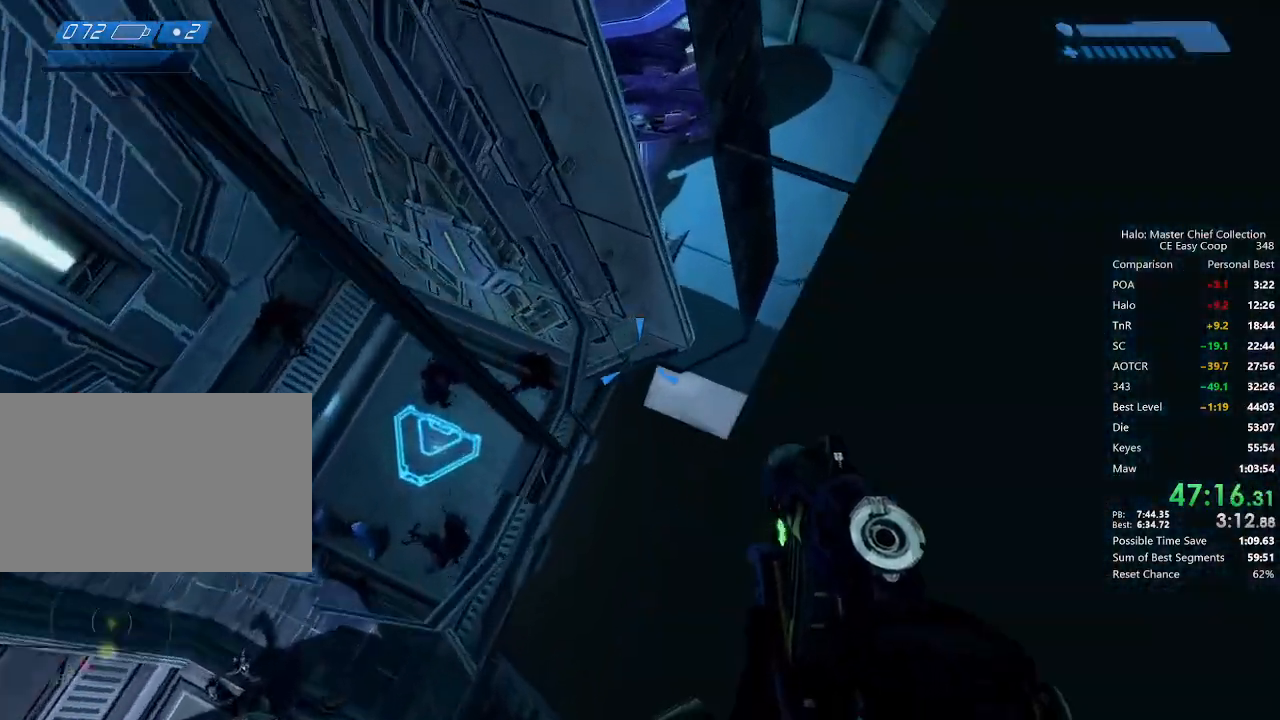
{"keys": [], "mouse": [], "mouse_move": "still", "events": [[84, "w", "up"], [292, "w", "down"], [375, "w", "up"]]}
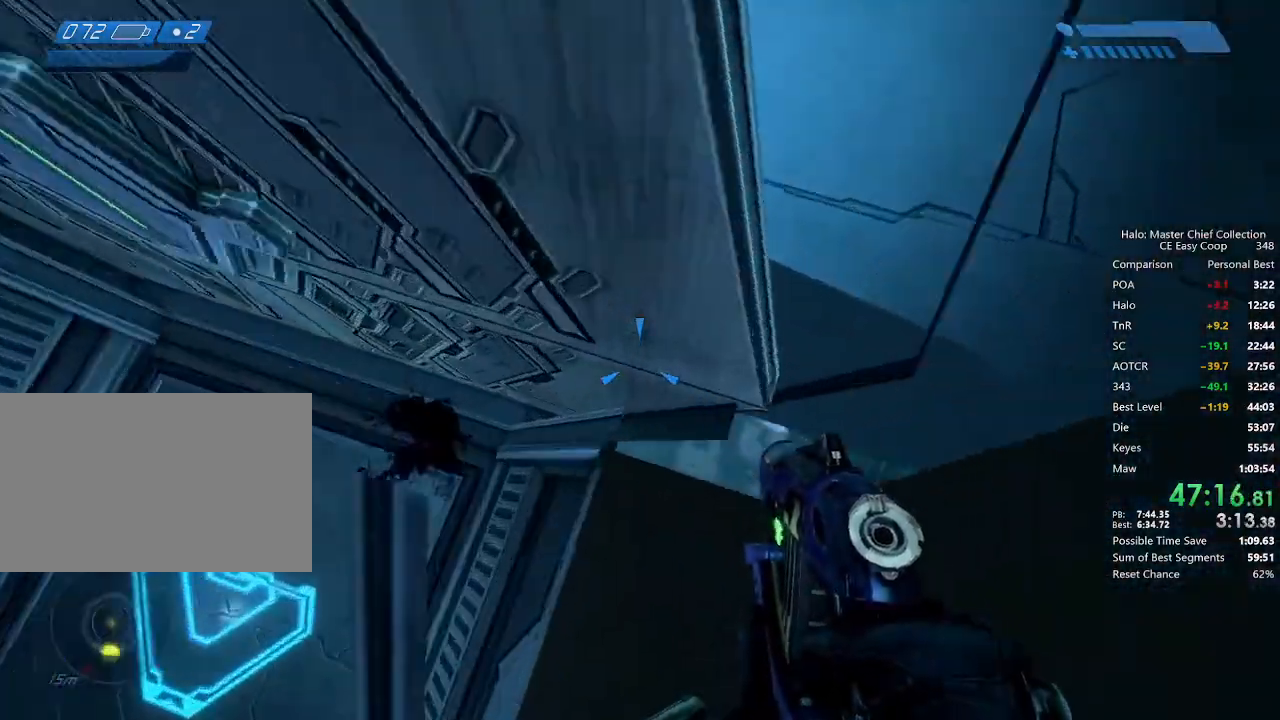
{"keys": [], "mouse": [], "mouse_move": "up", "events": []}
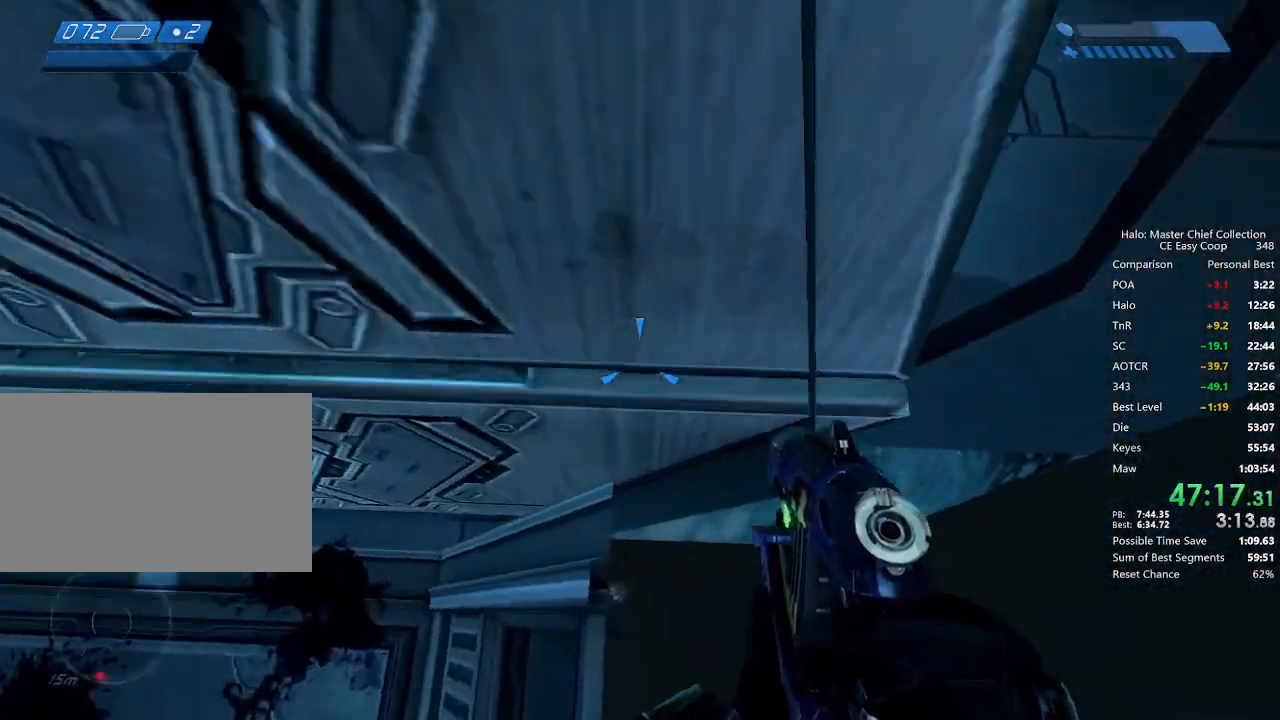
{"keys": ["w"], "mouse": [], "mouse_move": "up-left", "events": [[459, "w", "down"]]}
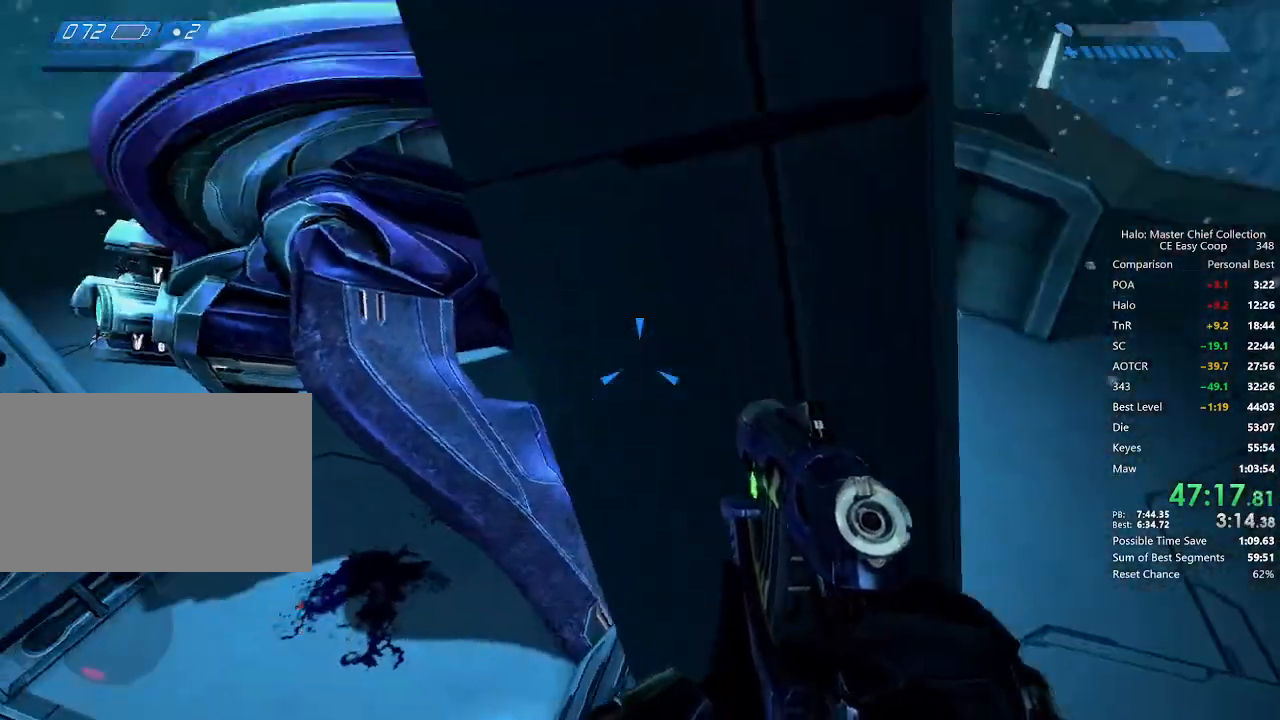
{"keys": ["f", "w"], "mouse": [], "mouse_move": "still", "events": [[250, "f", "down"]]}
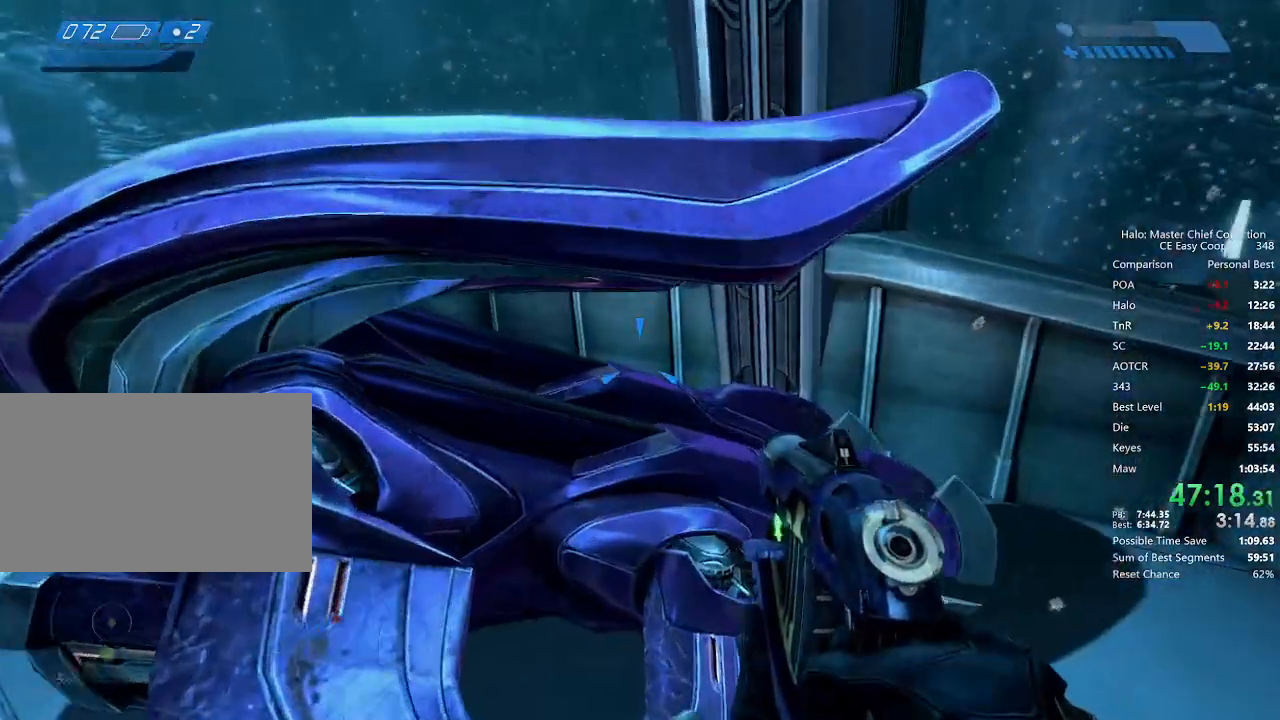
{"keys": ["w"], "mouse": [], "mouse_move": "down", "events": [[500, "f", "up"]]}
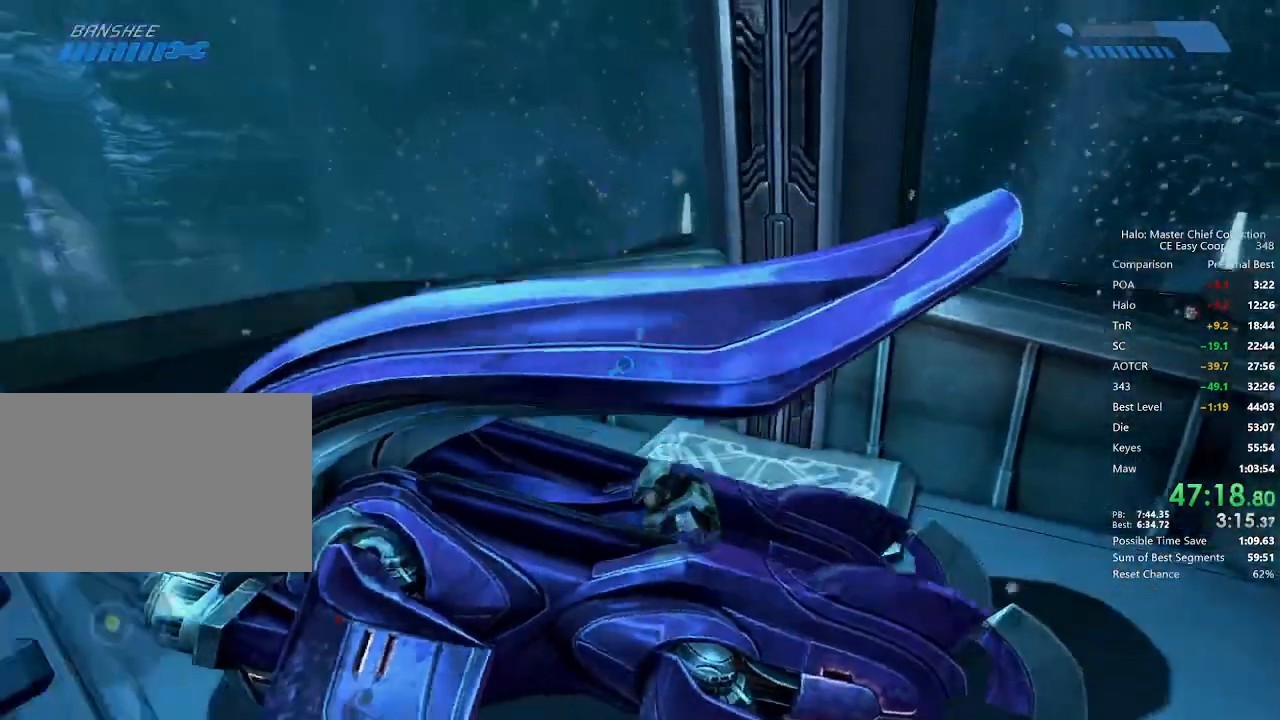
{"keys": ["w"], "mouse": [], "mouse_move": "still", "events": []}
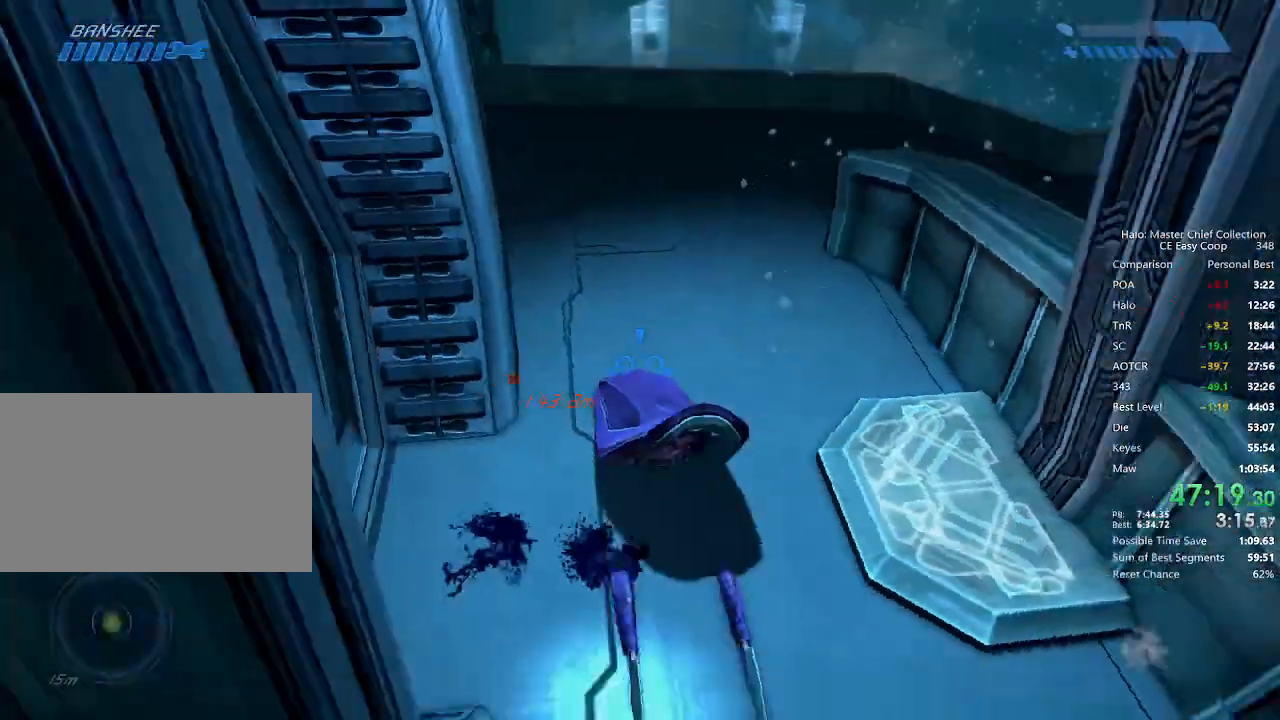
{"keys": ["w"], "mouse": [], "mouse_move": "still", "events": [[125, "tab", "down"], [167, "tab", "up"]]}
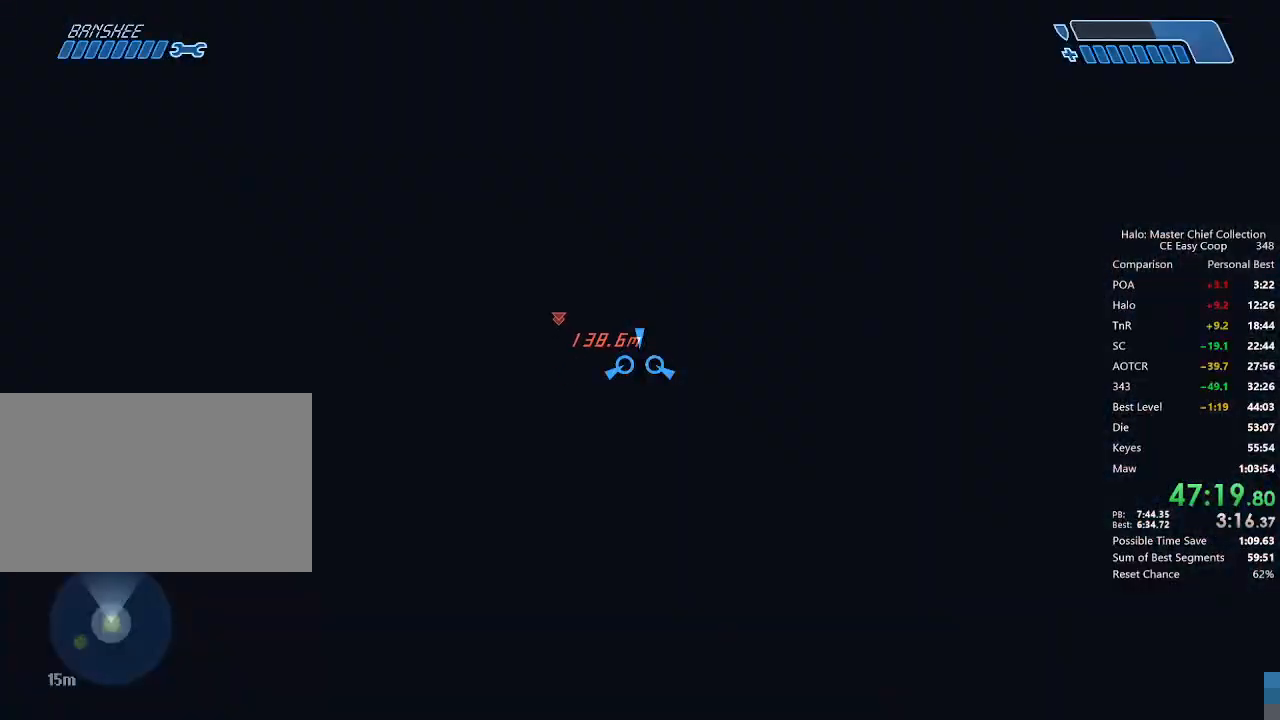
{"keys": ["w"], "mouse": [], "mouse_move": "still", "events": [[167, "tab", "down"], [292, "tab", "up"]]}
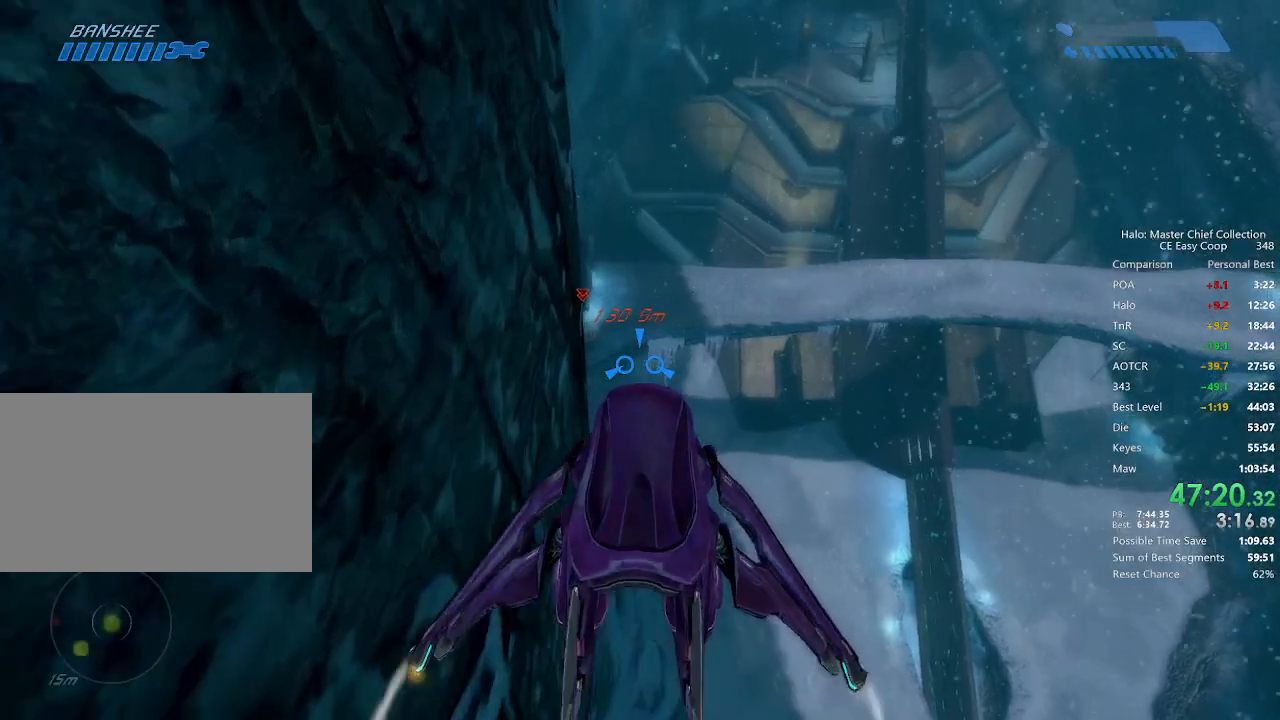
{"keys": ["w"], "mouse": [], "mouse_move": "still", "events": []}
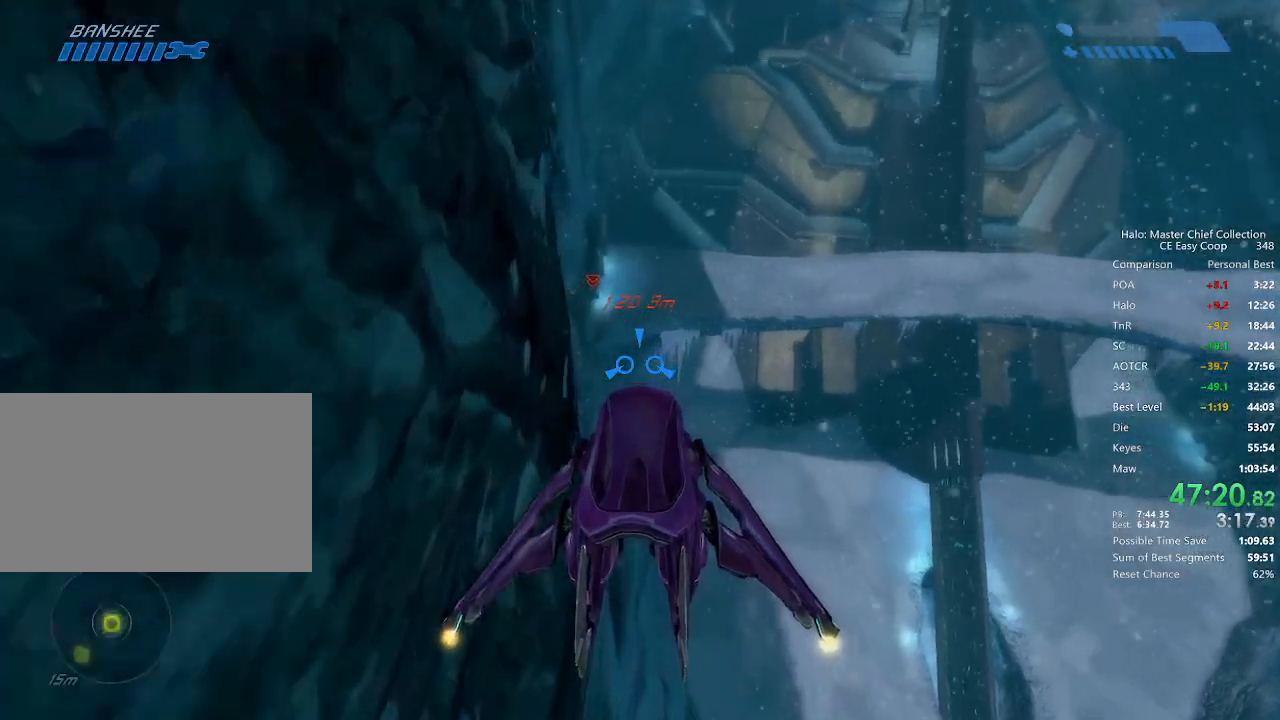
{"keys": ["w"], "mouse": [], "mouse_move": "still", "events": []}
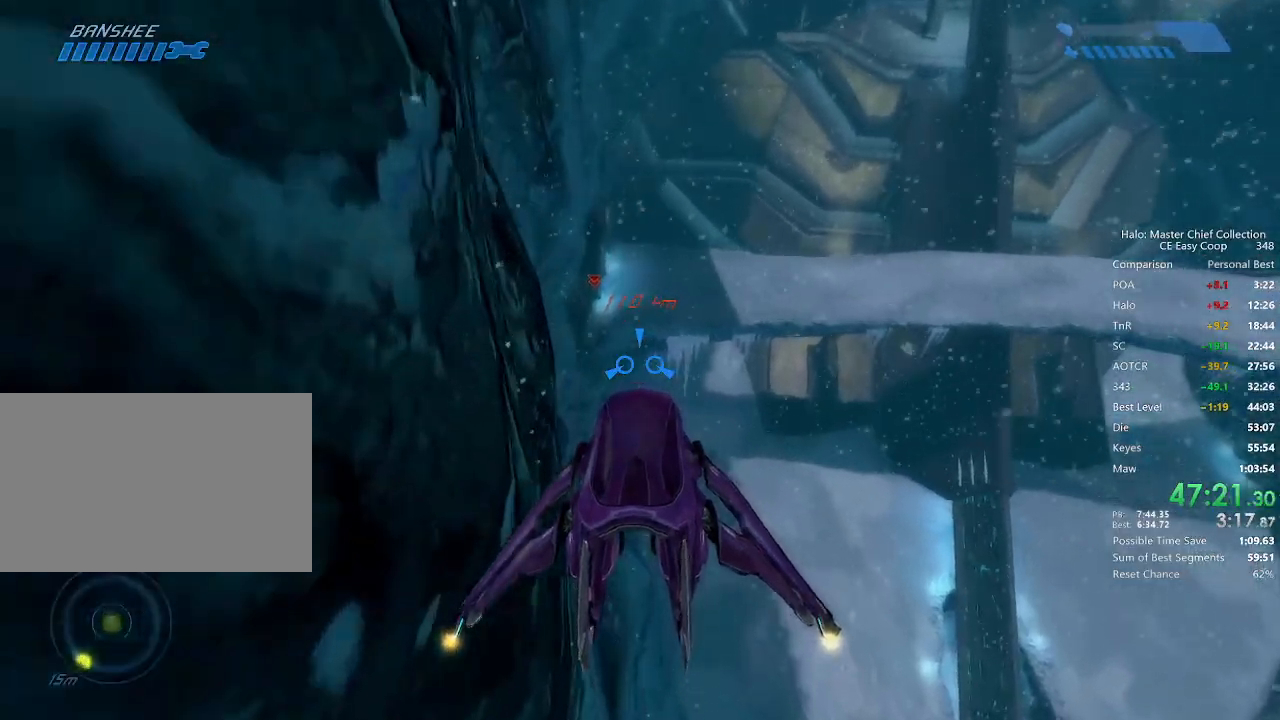
{"keys": ["w"], "mouse": [], "mouse_move": "still", "events": []}
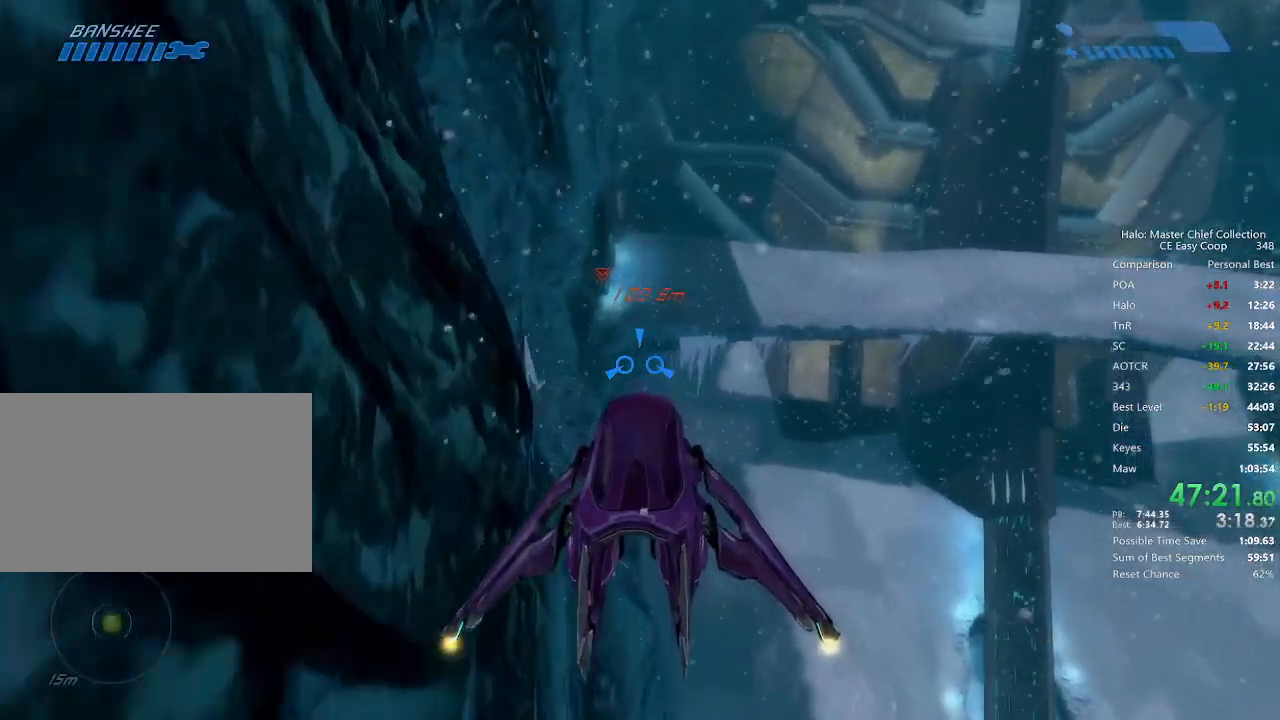
{"keys": ["w"], "mouse": [], "mouse_move": "still", "events": []}
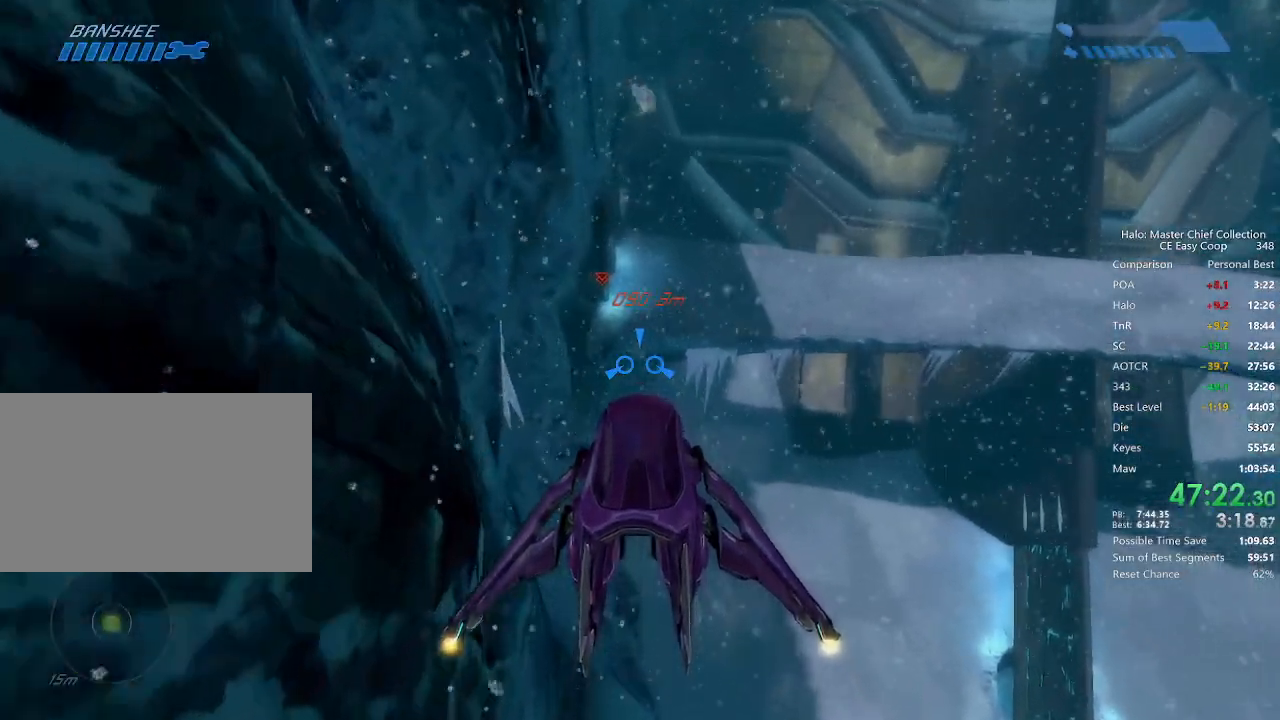
{"keys": ["w"], "mouse": [], "mouse_move": "still", "events": []}